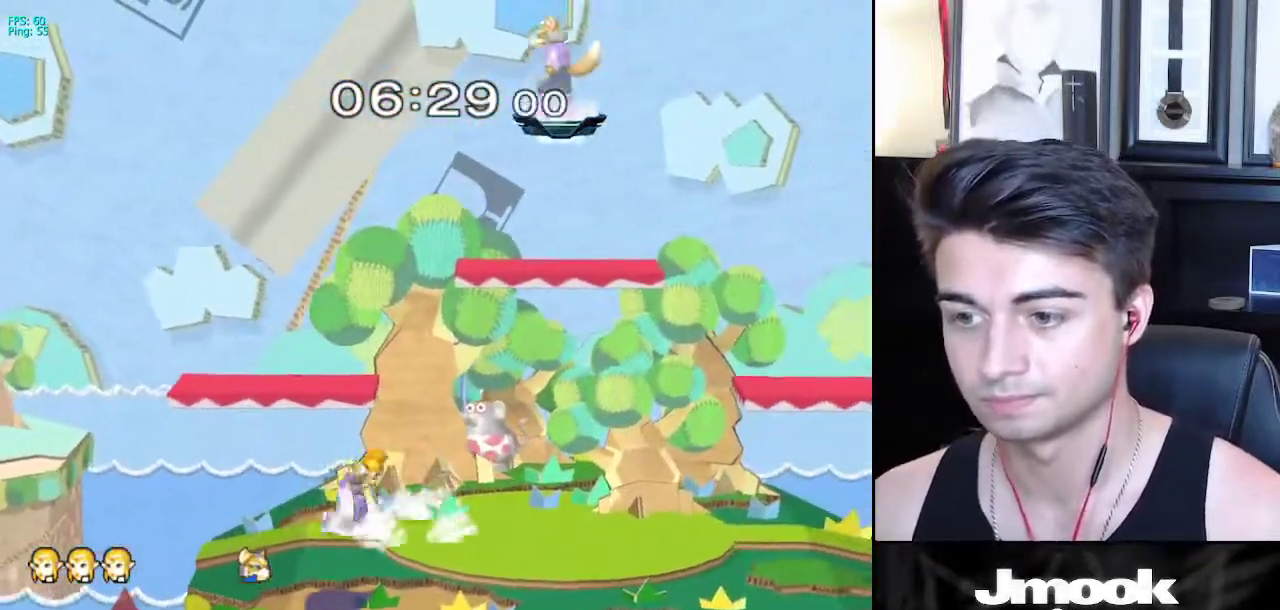
Gameplay with a controller (Nintendo layout); each line is a JSON object with the inputs held at the frame after it. "events" lists button and stick changes between this image and that frame as [ms after this image, input, new state], when the widget could be followed in between. Not read: L3 R3 START.
{"buttons": ["X"], "left_stick": "left", "right_stick": "center", "events": [[50, "R1", "up"], [83, "left_stick", "left"], [150, "left_stick", "right"], [233, "X", "down"], [283, "left_stick", "left"]]}
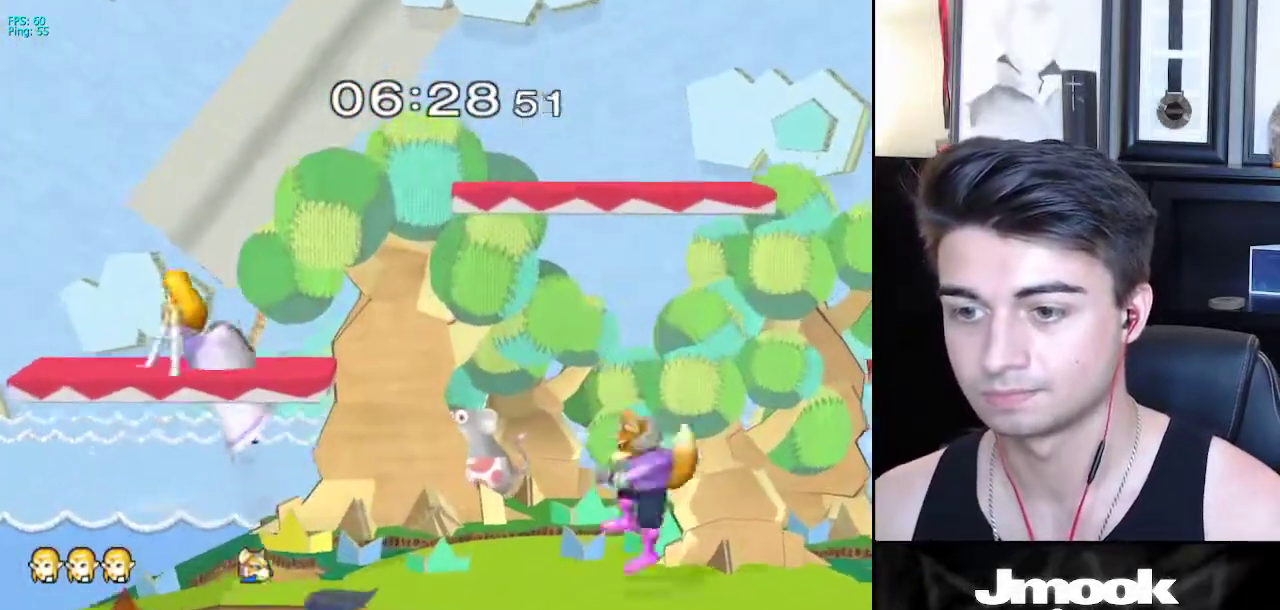
{"buttons": ["R1"], "left_stick": "down-left", "right_stick": "center", "events": [[100, "R1", "down"], [100, "X", "up"], [117, "left_stick", "down"], [183, "R1", "up"], [183, "left_stick", "center"], [283, "left_stick", "left"], [367, "left_stick", "right"], [417, "X", "down"], [450, "X", "up"], [450, "left_stick", "down-left"], [500, "R1", "down"]]}
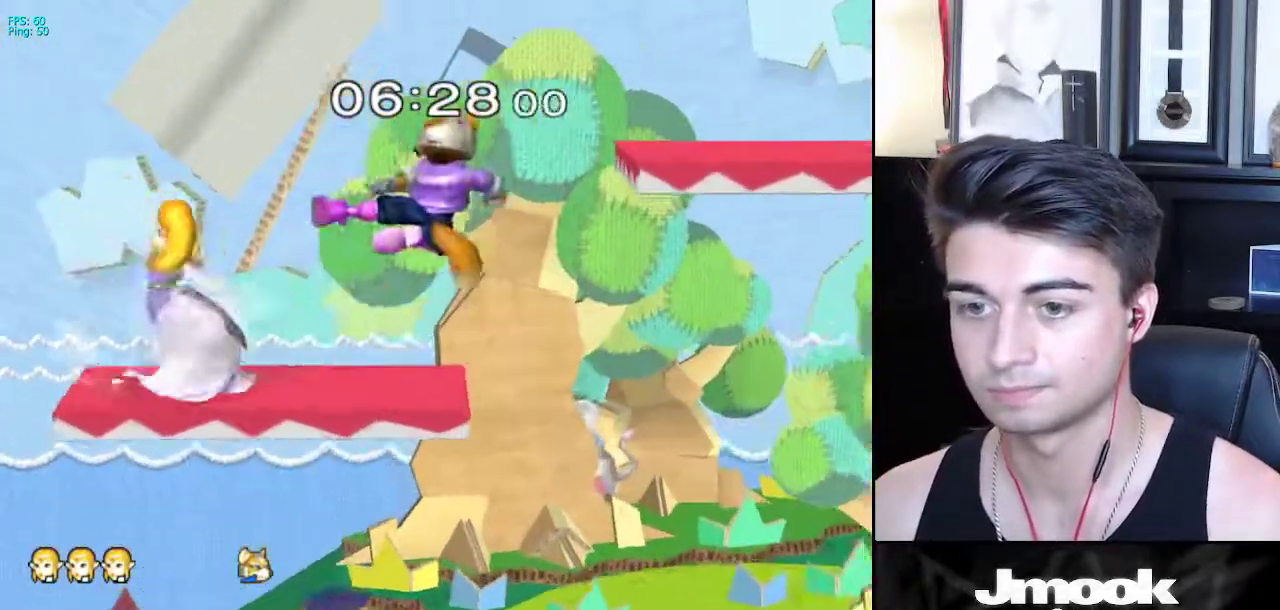
{"buttons": ["X"], "left_stick": "right", "right_stick": "center", "events": [[100, "R1", "up"], [100, "left_stick", "down"], [200, "left_stick", "right"], [467, "X", "down"]]}
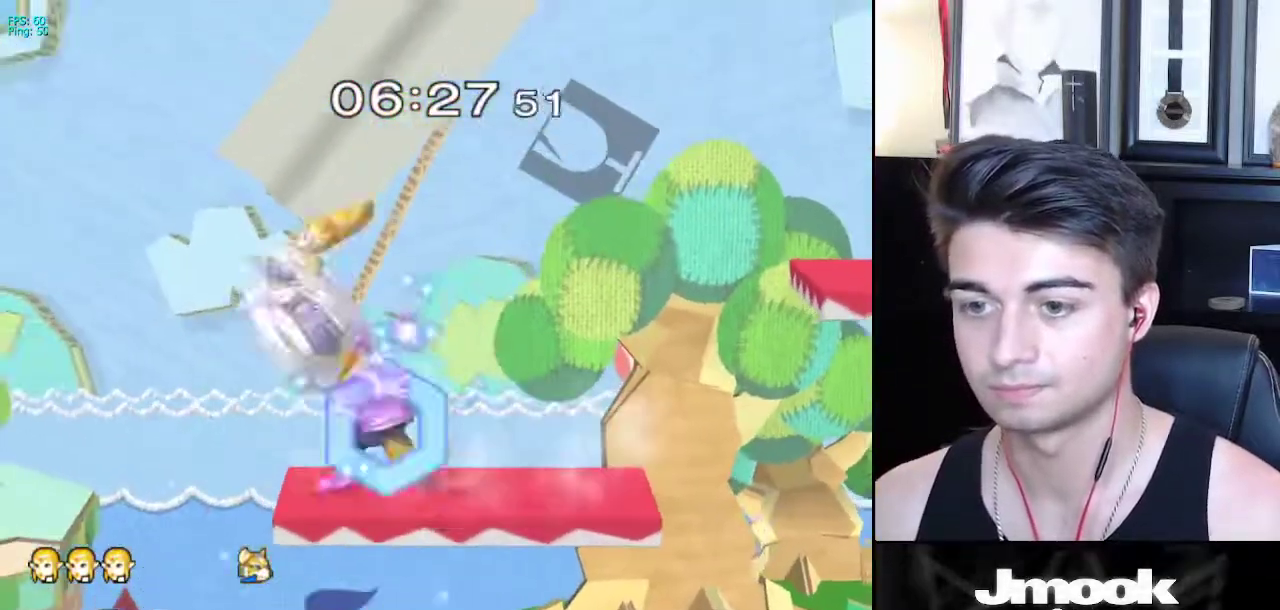
{"buttons": ["B"], "left_stick": "up-right", "right_stick": "center", "events": [[50, "X", "up"], [400, "left_stick", "up-right"], [467, "B", "down"]]}
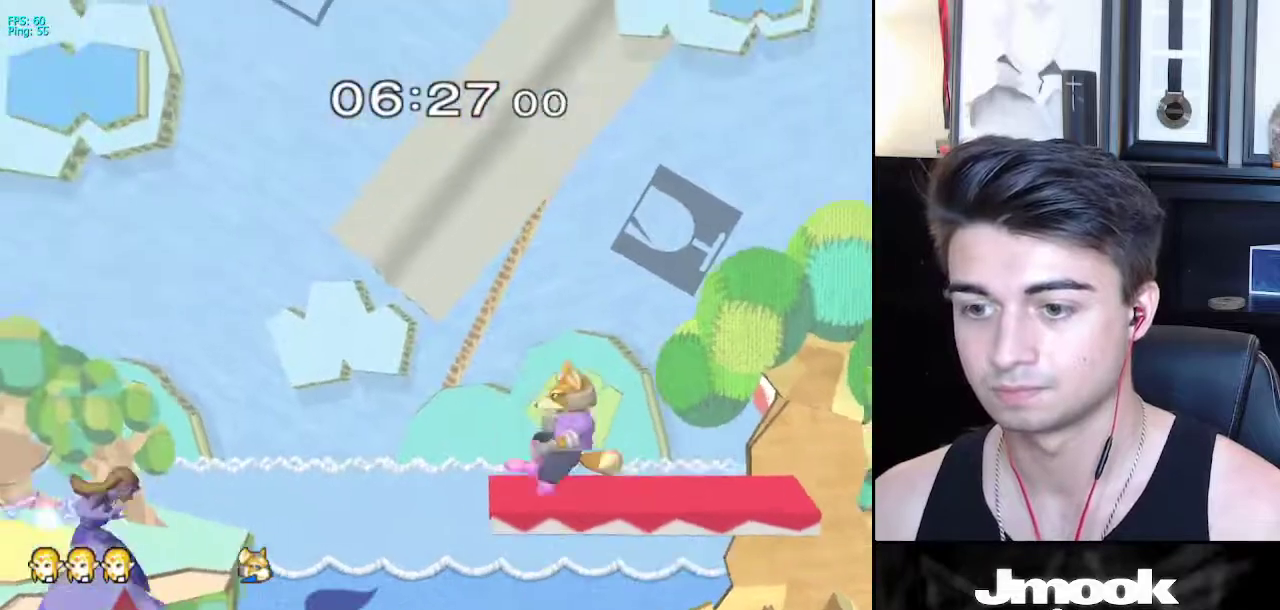
{"buttons": [], "left_stick": "up-right", "right_stick": "center", "events": [[50, "B", "up"]]}
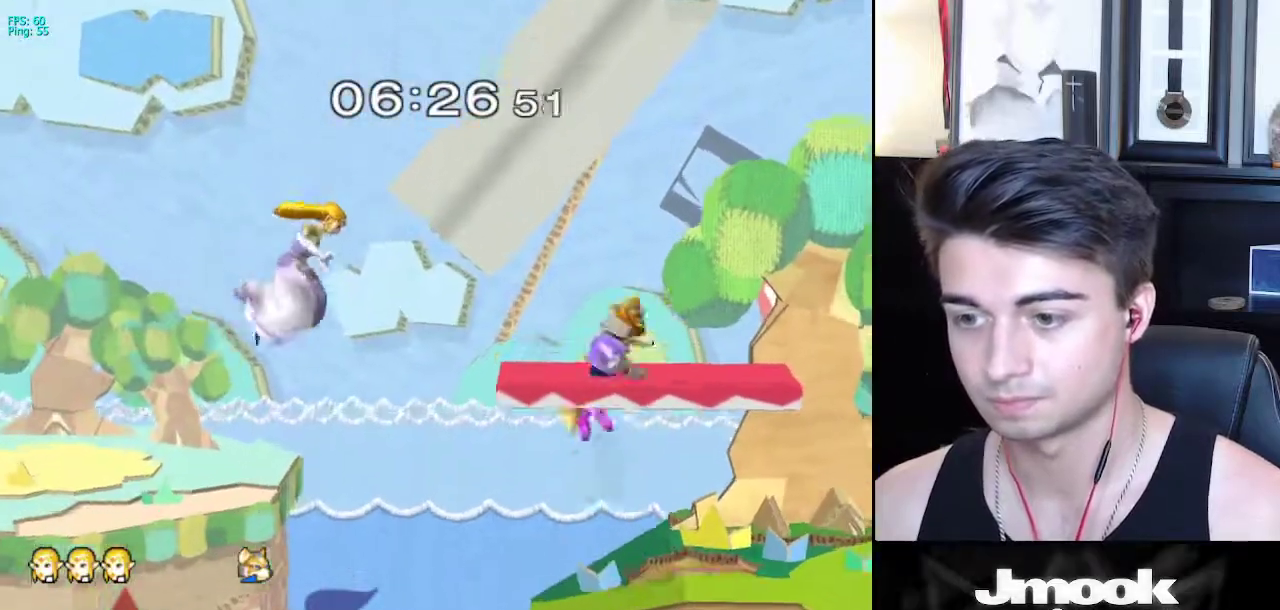
{"buttons": [], "left_stick": "right", "right_stick": "center", "events": [[150, "left_stick", "right"], [250, "R1", "down"], [367, "R1", "up"]]}
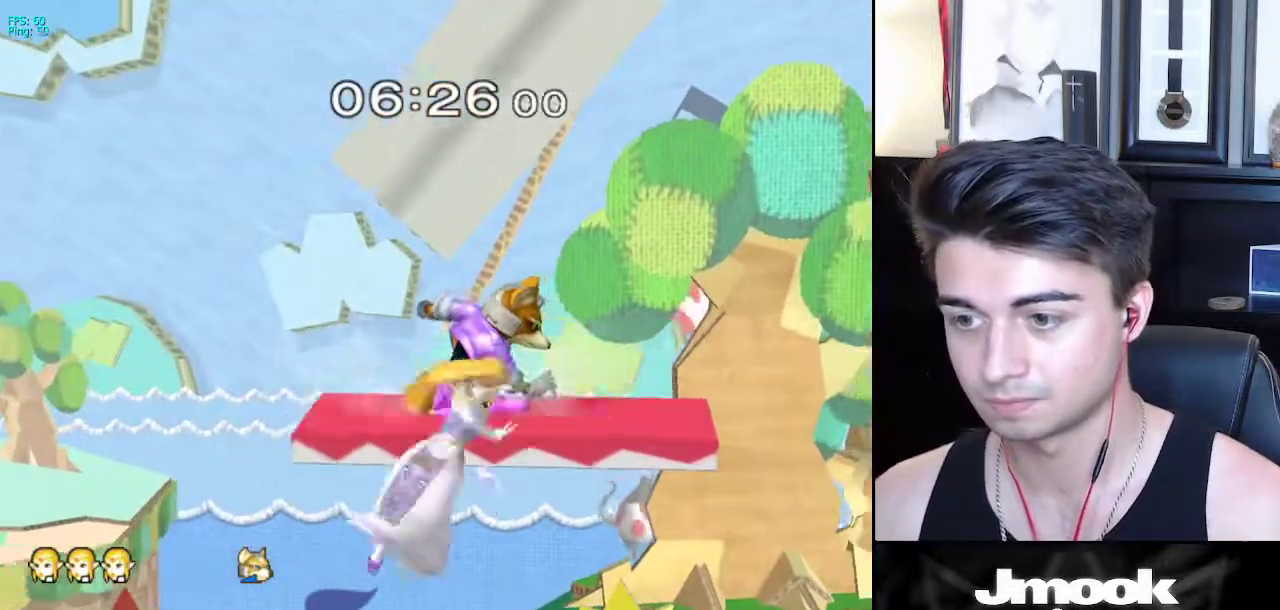
{"buttons": [], "left_stick": "down", "right_stick": "center", "events": [[200, "left_stick", "down"]]}
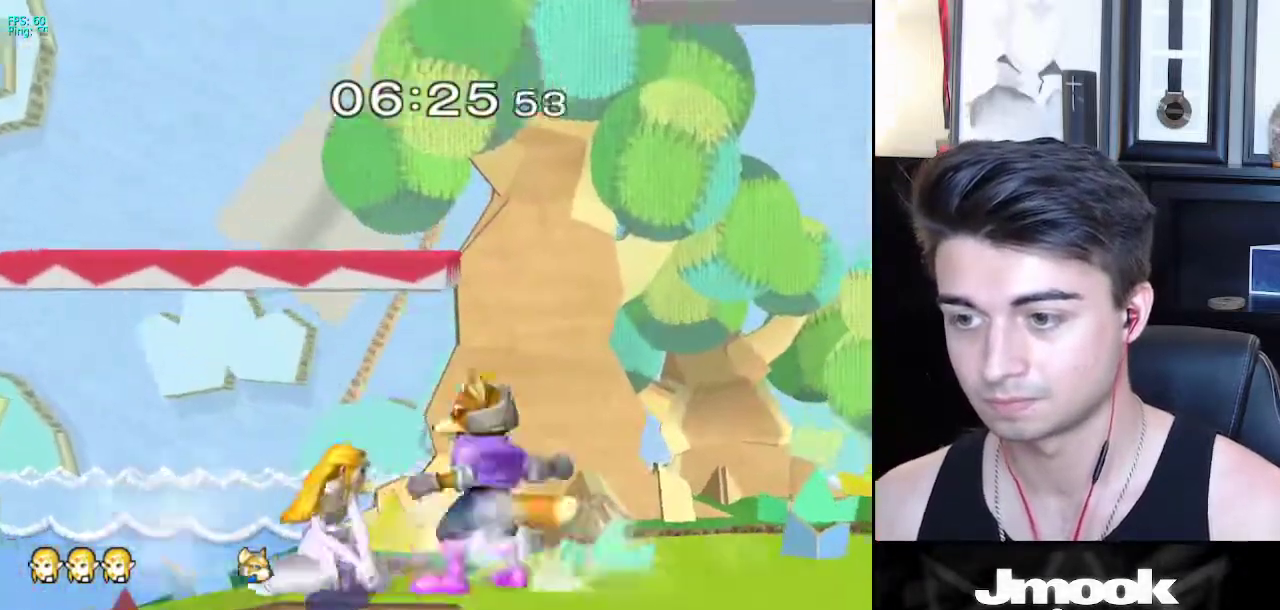
{"buttons": [], "left_stick": "right", "right_stick": "center", "events": [[17, "left_stick", "right"], [83, "A", "down"], [167, "left_stick", "down-right"], [217, "A", "up"], [417, "left_stick", "right"]]}
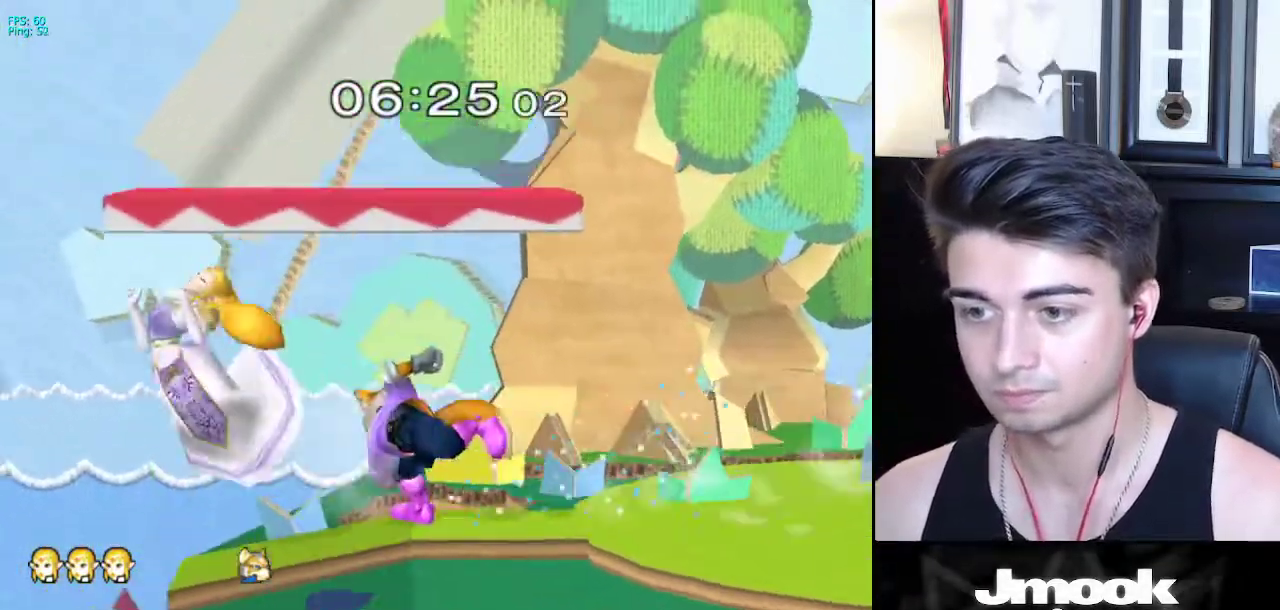
{"buttons": ["A", "X"], "left_stick": "right", "right_stick": "center", "events": [[367, "X", "down"], [400, "A", "down"]]}
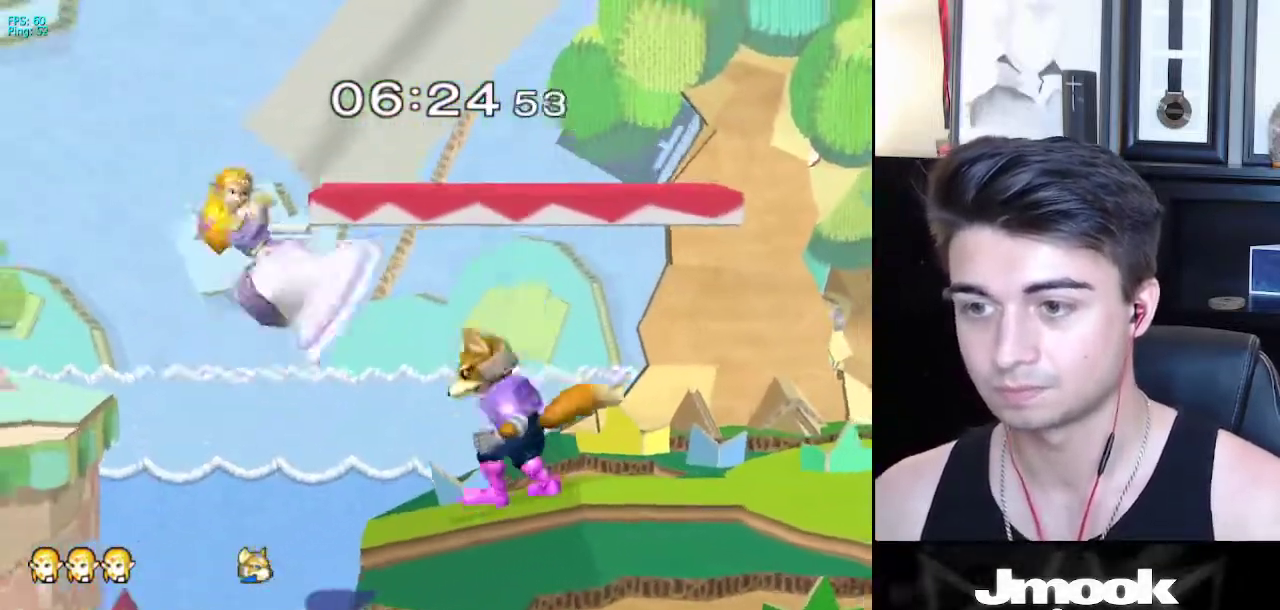
{"buttons": ["L1"], "left_stick": "right", "right_stick": "center", "events": [[317, "A", "up"], [333, "L1", "down"], [400, "X", "up"]]}
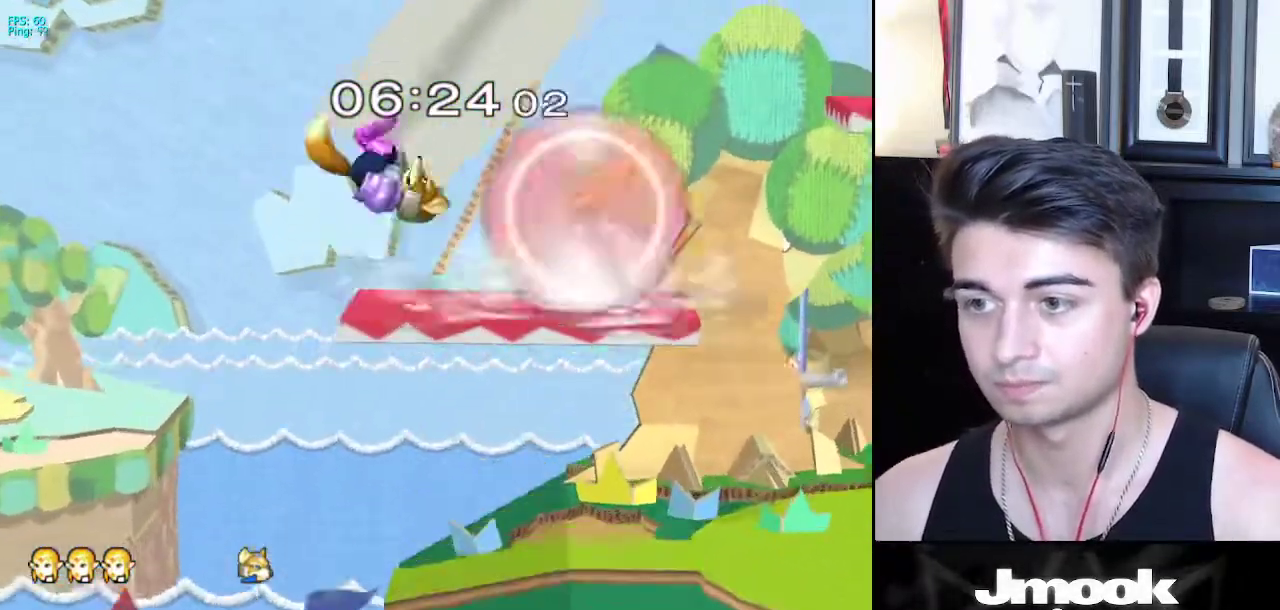
{"buttons": [], "left_stick": "center", "right_stick": "center", "events": [[33, "left_stick", "down-right"], [167, "left_stick", "center"], [183, "right_stick", "up"], [250, "right_stick", "center"], [367, "L1", "up"]]}
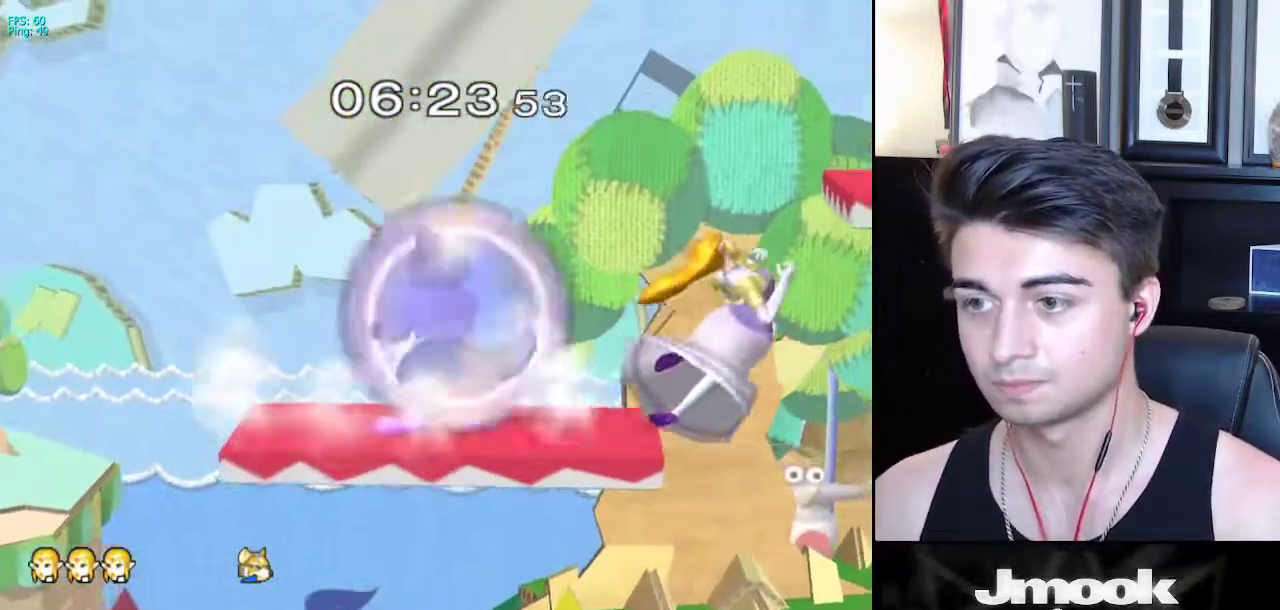
{"buttons": ["L1"], "left_stick": "center", "right_stick": "center", "events": [[167, "right_stick", "left"], [217, "right_stick", "center"], [300, "right_stick", "left"], [367, "right_stick", "center"], [400, "L1", "down"]]}
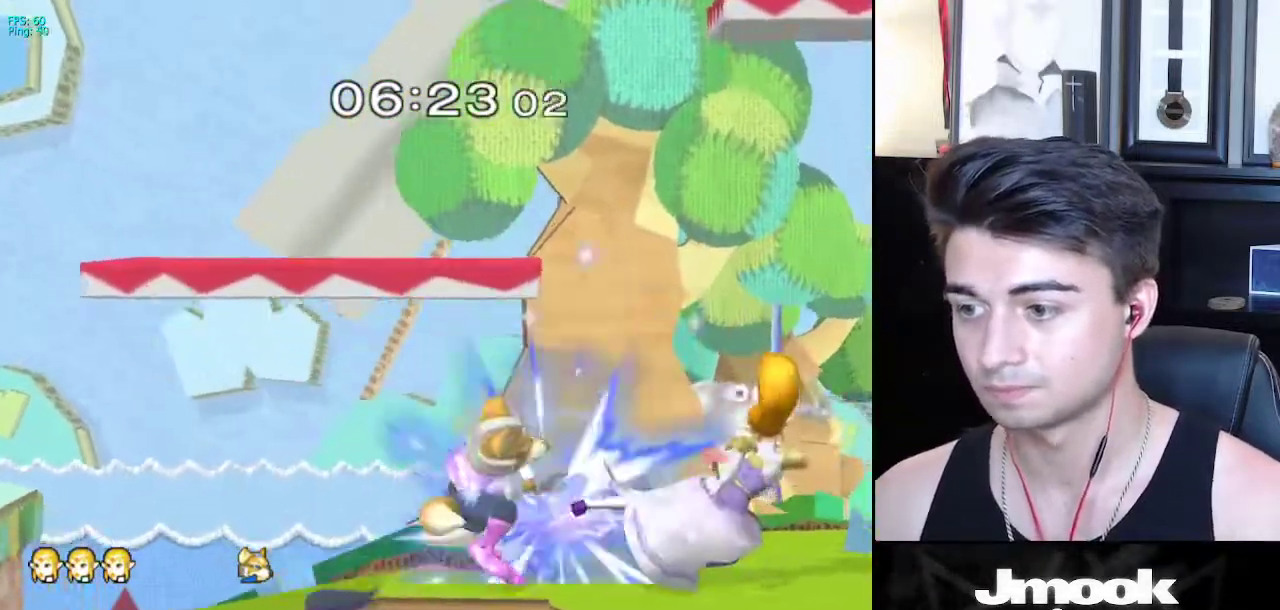
{"buttons": [], "left_stick": "left", "right_stick": "center", "events": [[17, "L1", "up"], [83, "left_stick", "down"], [383, "left_stick", "left"], [433, "X", "down"], [467, "X", "up"]]}
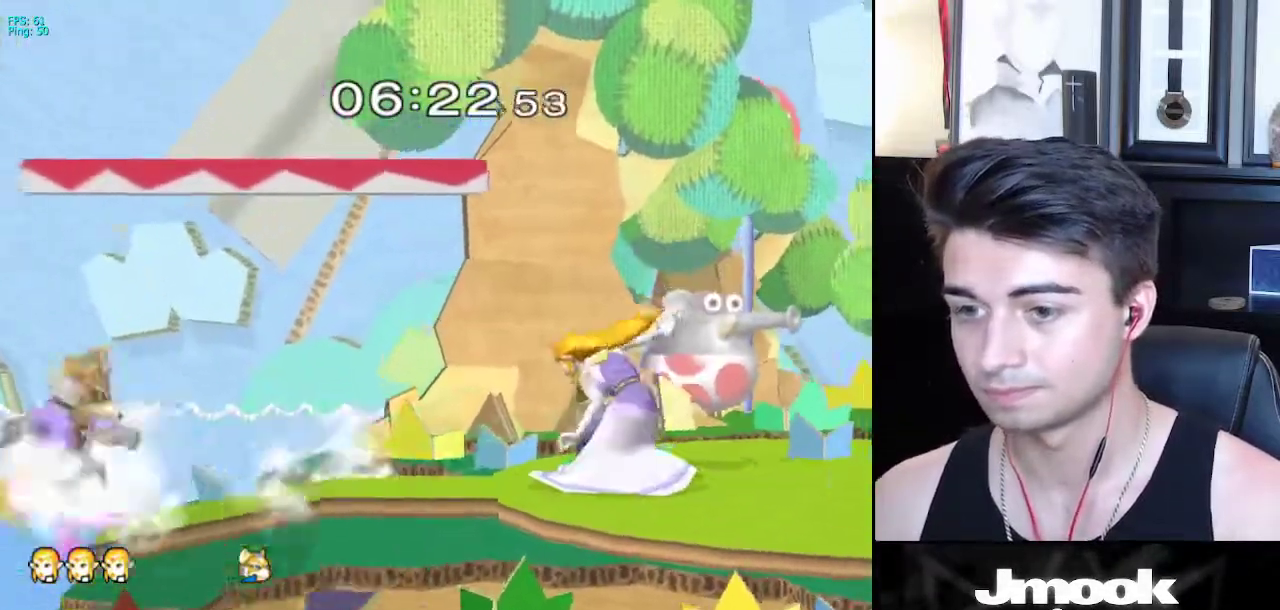
{"buttons": [], "left_stick": "down", "right_stick": "center", "events": [[33, "R1", "down"], [150, "left_stick", "center"], [167, "R1", "up"], [250, "X", "down"], [250, "left_stick", "down"], [300, "X", "up"], [350, "R1", "down"], [417, "left_stick", "right"], [450, "R1", "up"], [500, "left_stick", "down"]]}
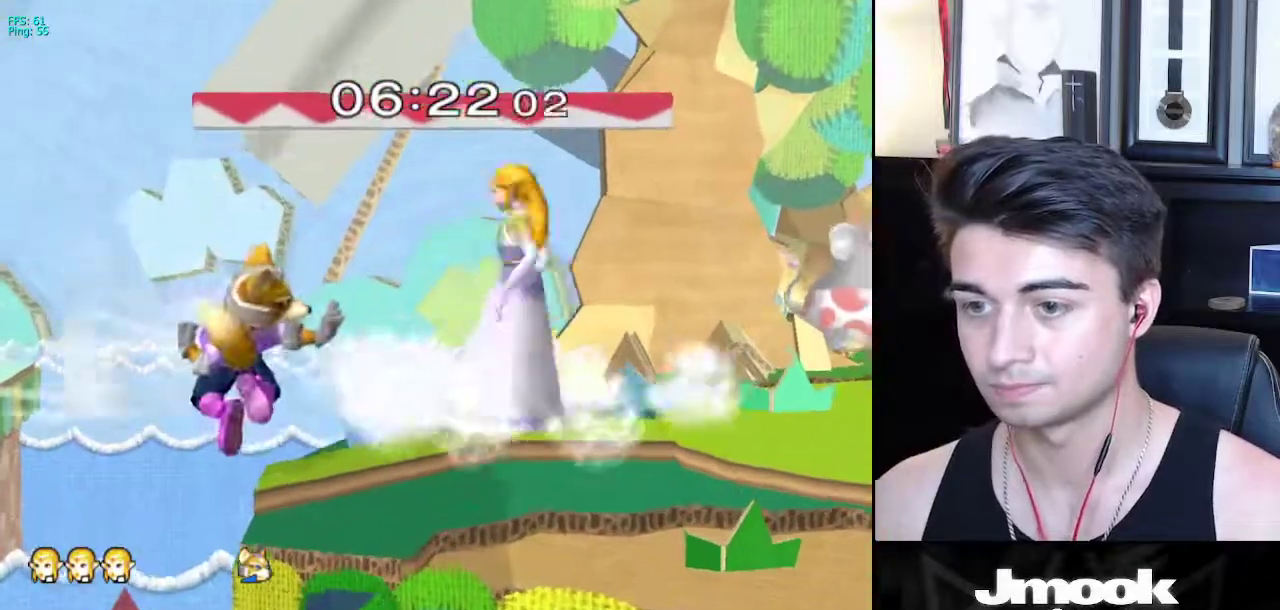
{"buttons": [], "left_stick": "down", "right_stick": "center", "events": [[33, "right_stick", "left"], [133, "right_stick", "center"]]}
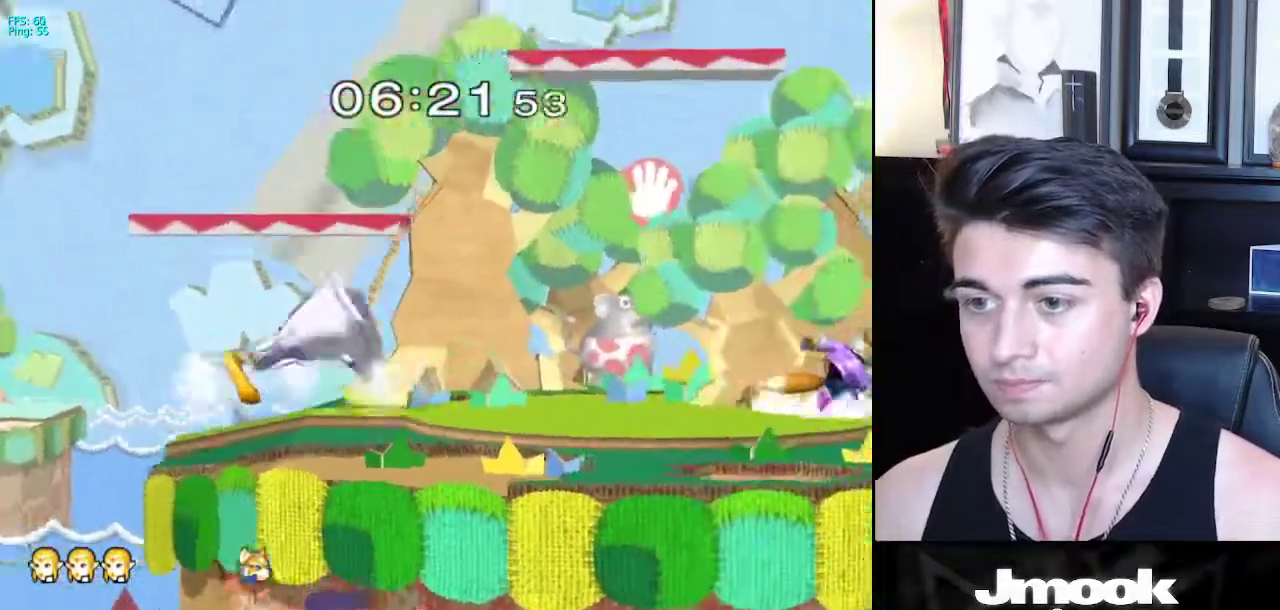
{"buttons": [], "left_stick": "center", "right_stick": "center", "events": [[17, "left_stick", "up"], [383, "left_stick", "center"]]}
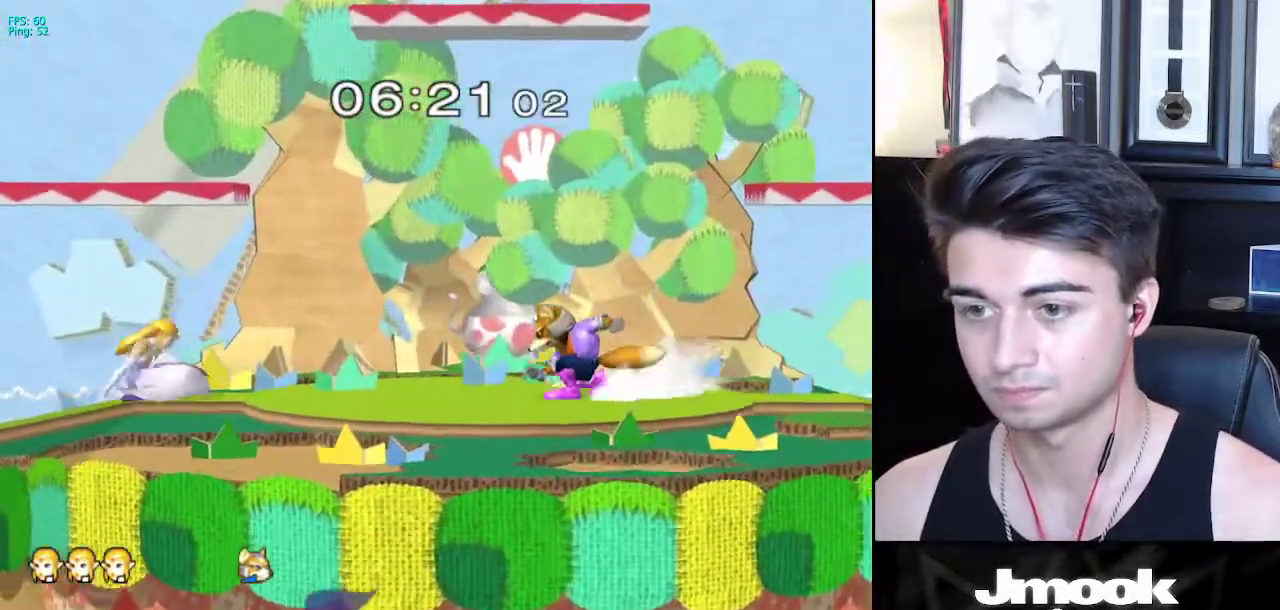
{"buttons": ["R1"], "left_stick": "center", "right_stick": "right", "events": [[117, "R1", "down"], [167, "right_stick", "right"]]}
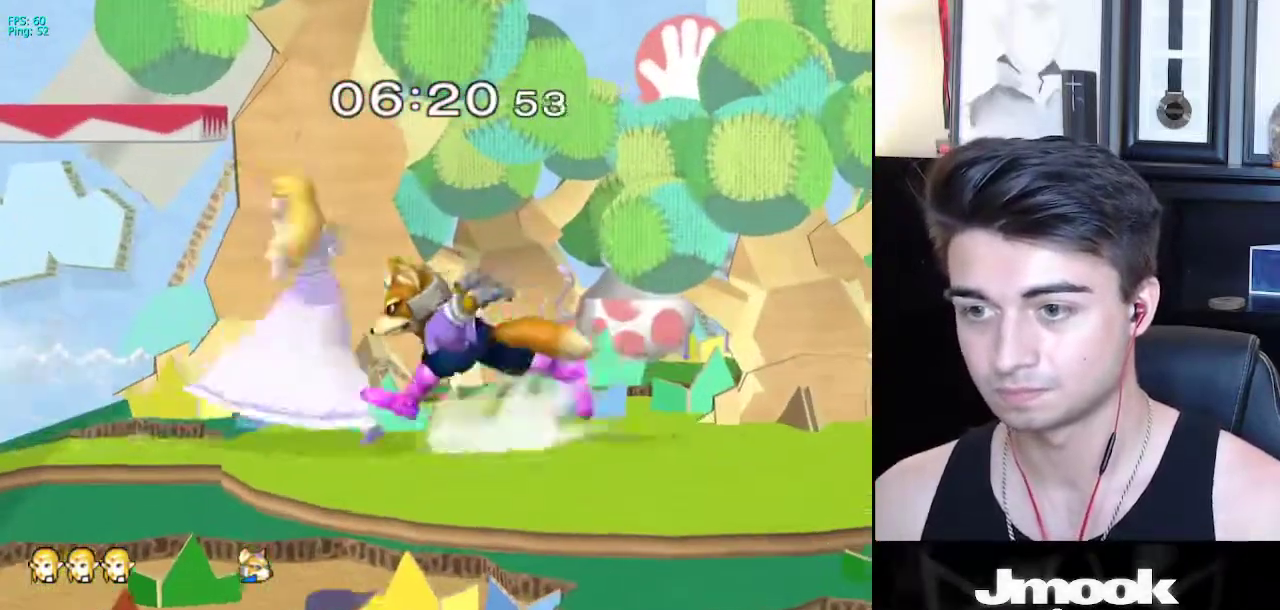
{"buttons": [], "left_stick": "left", "right_stick": "center", "events": [[17, "R1", "up"], [50, "right_stick", "center"], [117, "left_stick", "down"], [317, "left_stick", "left"]]}
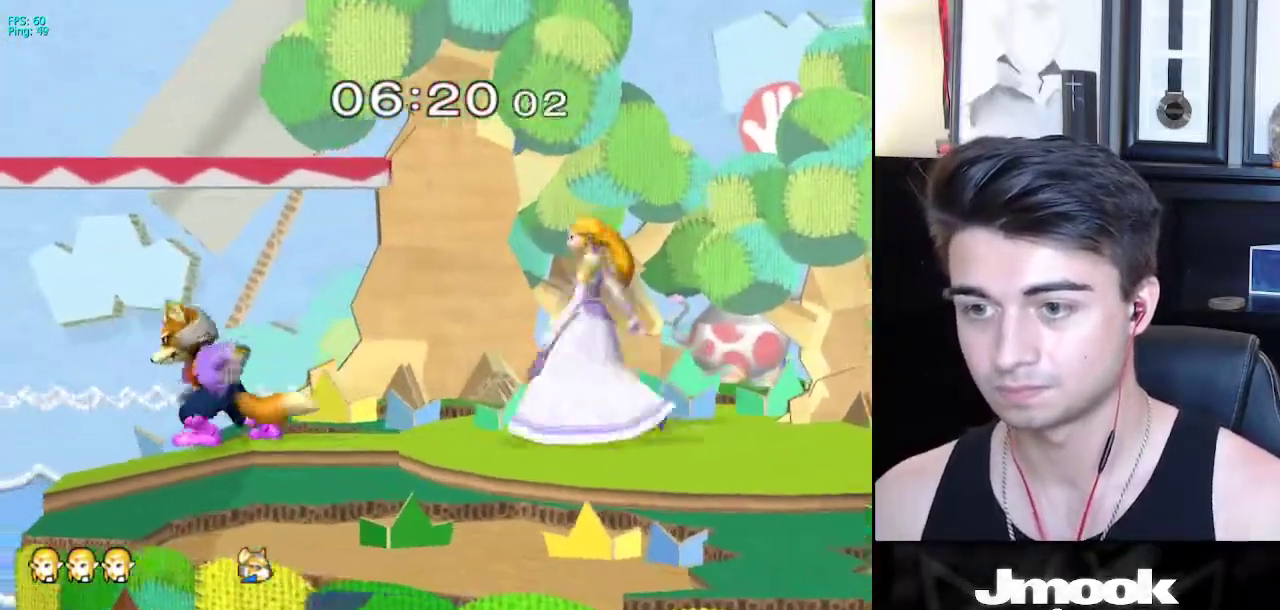
{"buttons": [], "left_stick": "center", "right_stick": "center", "events": [[33, "A", "down"], [117, "A", "up"], [417, "left_stick", "center"]]}
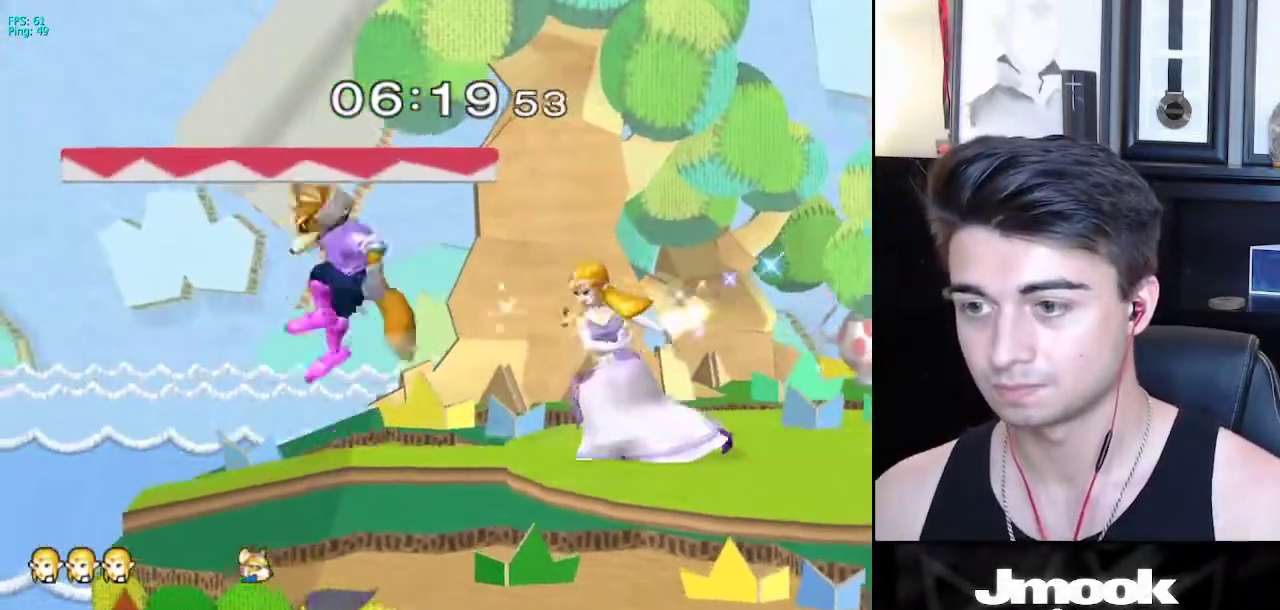
{"buttons": [], "left_stick": "down", "right_stick": "center", "events": [[67, "left_stick", "down"]]}
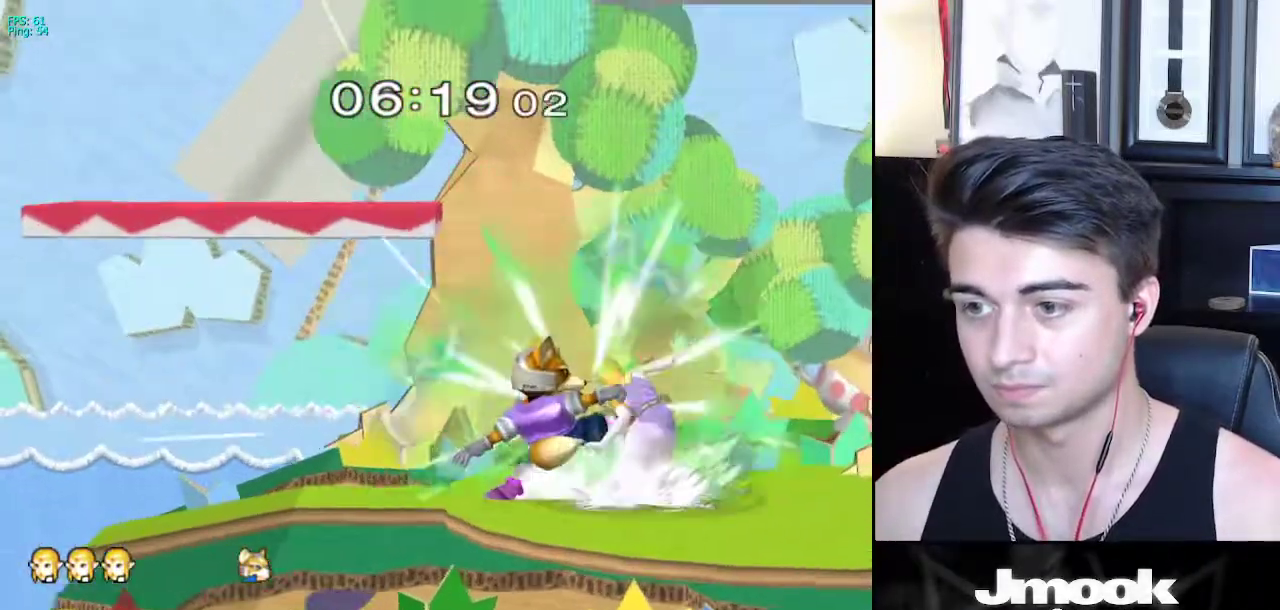
{"buttons": [], "left_stick": "center", "right_stick": "center", "events": [[83, "right_stick", "down-left"], [150, "right_stick", "center"], [300, "left_stick", "down-left"], [450, "left_stick", "center"]]}
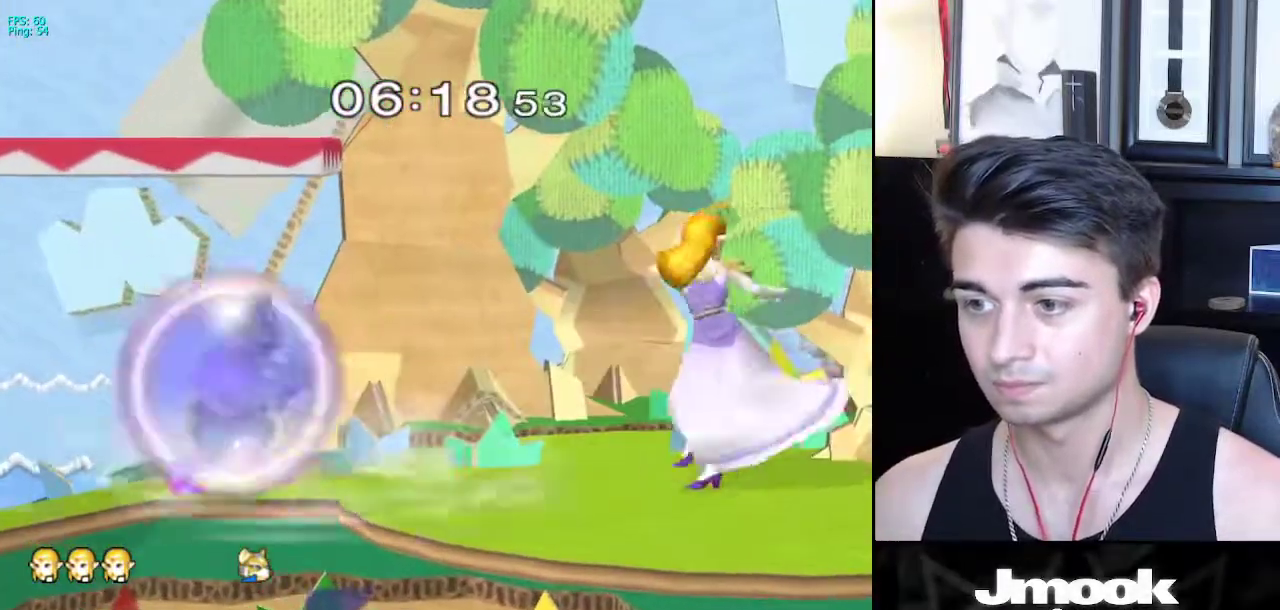
{"buttons": [], "left_stick": "right", "right_stick": "down-left", "events": [[167, "left_stick", "right"], [267, "X", "down"], [317, "X", "up"], [317, "left_stick", "left"], [367, "right_stick", "down-left"], [417, "left_stick", "right"]]}
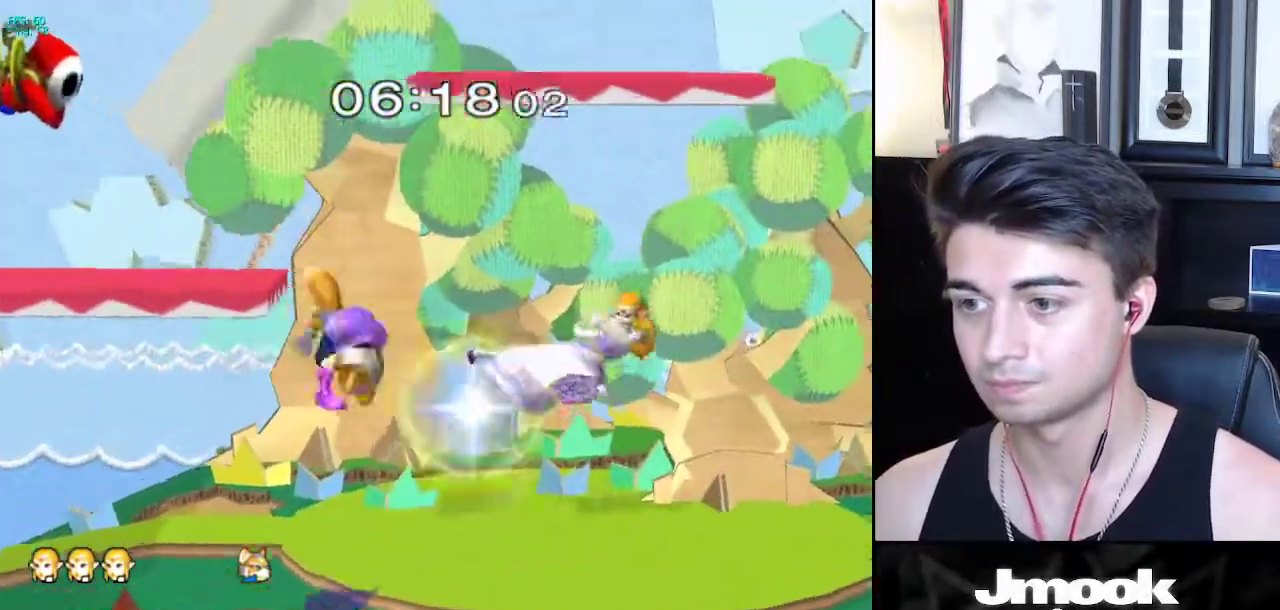
{"buttons": [], "left_stick": "down-right", "right_stick": "center", "events": [[67, "right_stick", "center"], [217, "left_stick", "up-left"], [400, "left_stick", "down-right"], [417, "right_stick", "left"], [500, "right_stick", "center"]]}
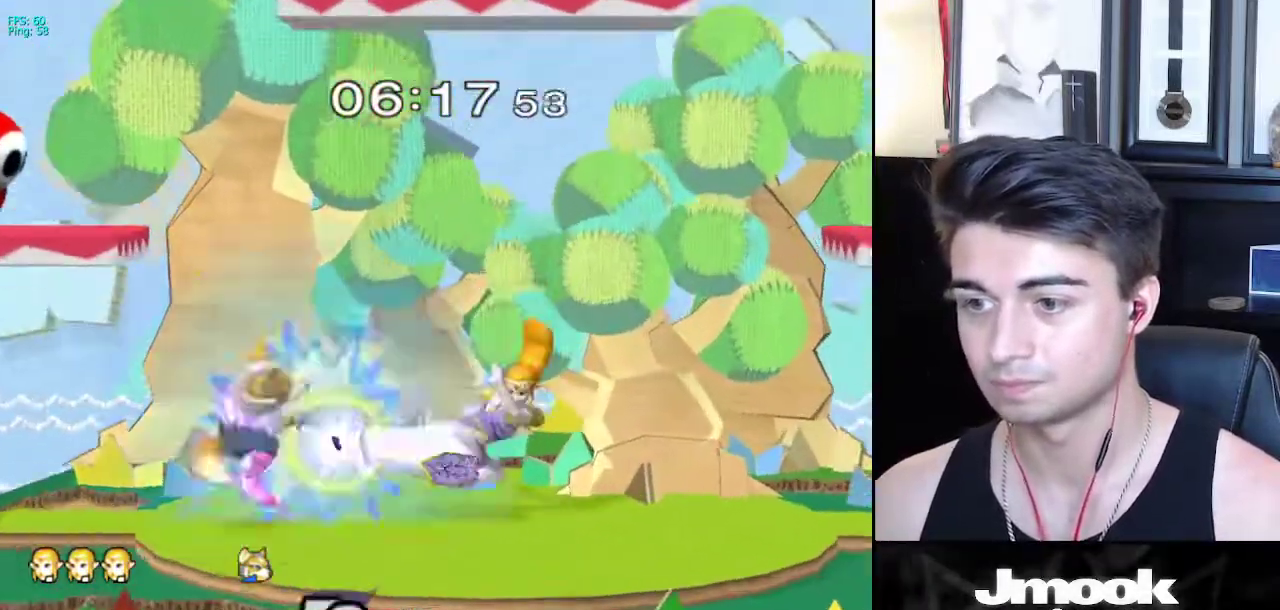
{"buttons": [], "left_stick": "left", "right_stick": "center", "events": [[17, "L1", "down"], [33, "left_stick", "center"], [133, "L1", "up"], [317, "left_stick", "left"]]}
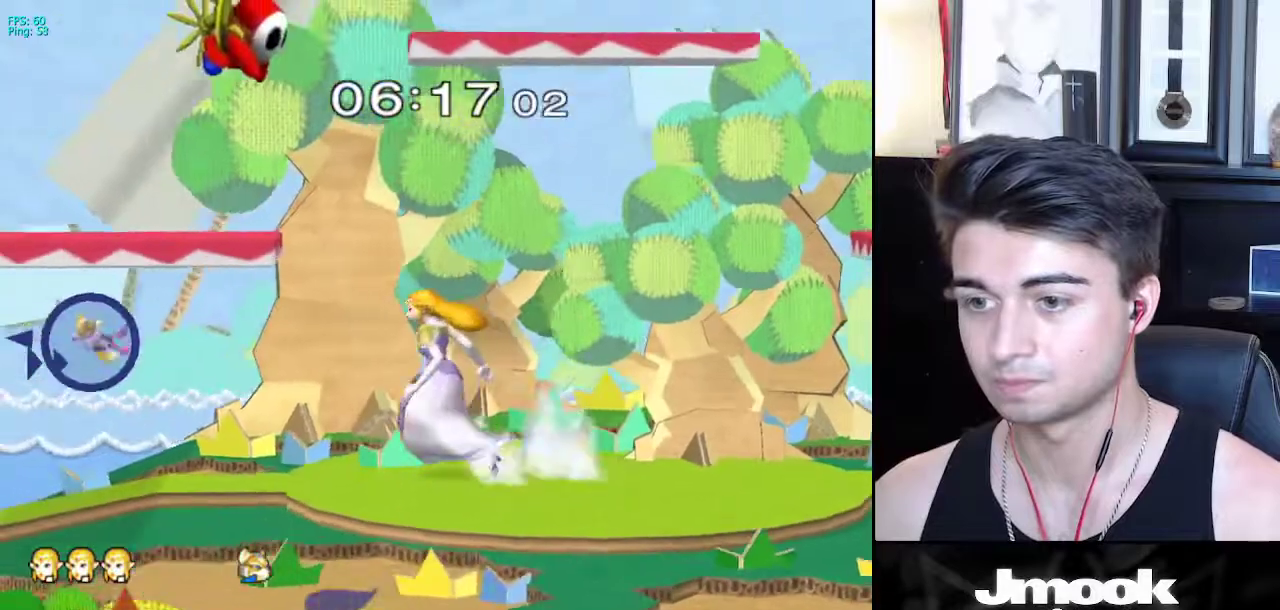
{"buttons": [], "left_stick": "center", "right_stick": "center", "events": [[183, "X", "down"], [233, "X", "up"], [283, "R1", "down"], [400, "left_stick", "center"], [417, "R1", "up"]]}
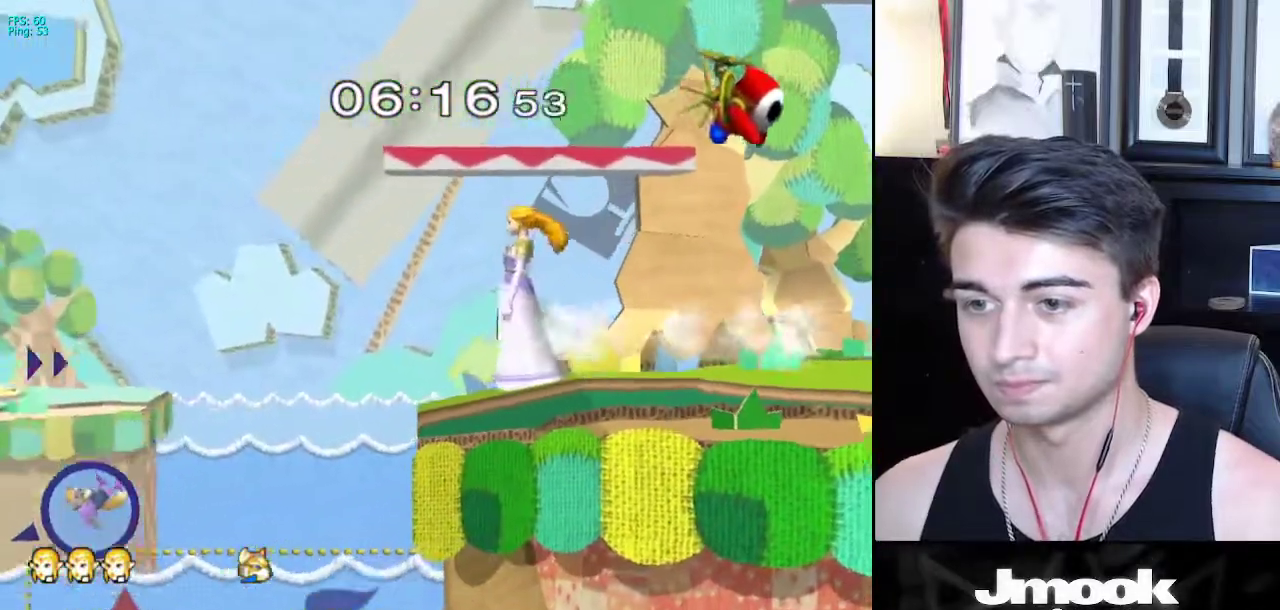
{"buttons": [], "left_stick": "center", "right_stick": "down", "events": [[33, "left_stick", "left"], [300, "left_stick", "center"], [467, "right_stick", "down"]]}
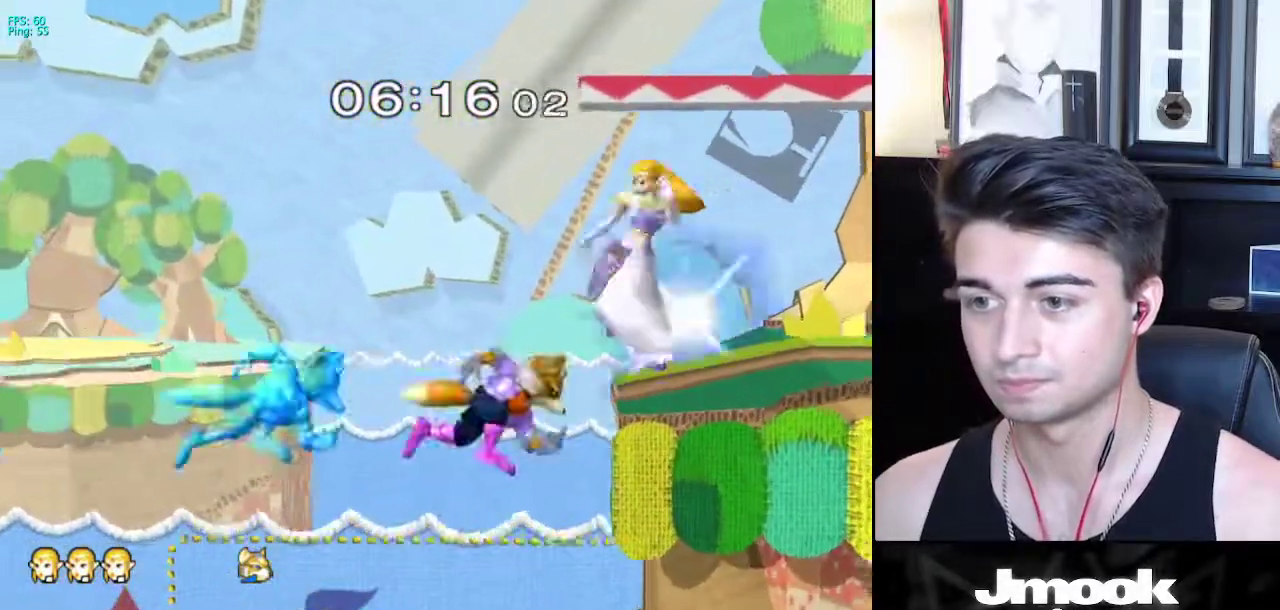
{"buttons": [], "left_stick": "center", "right_stick": "center", "events": [[133, "right_stick", "center"]]}
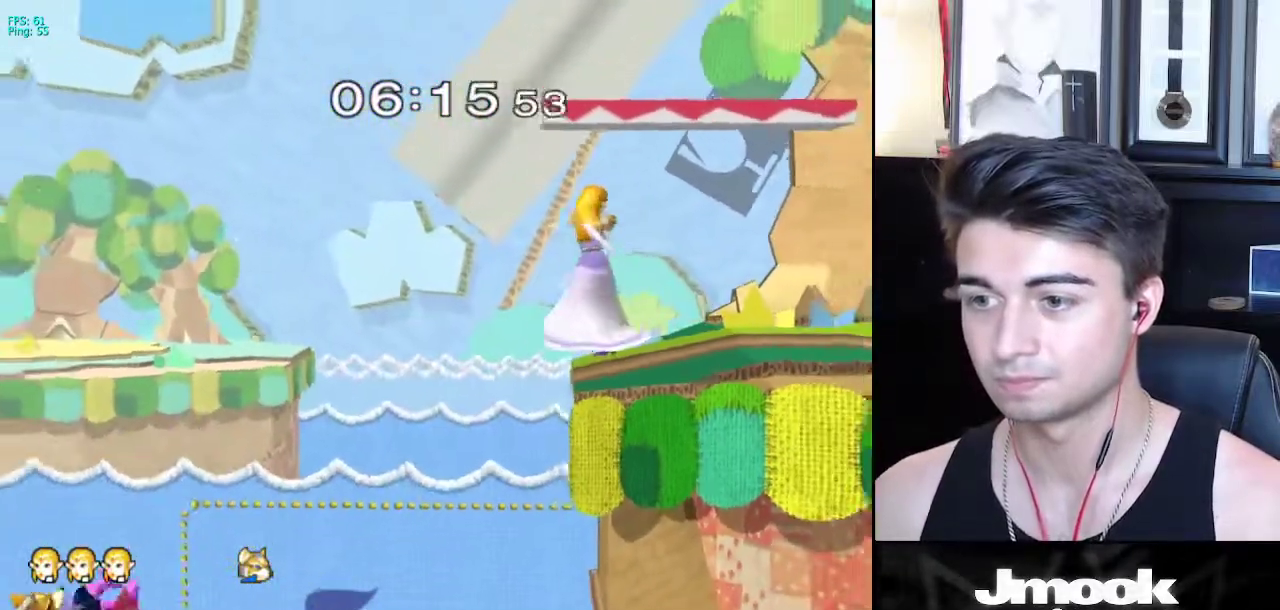
{"buttons": [], "left_stick": "down-left", "right_stick": "center", "events": [[133, "left_stick", "left"], [233, "left_stick", "down-left"]]}
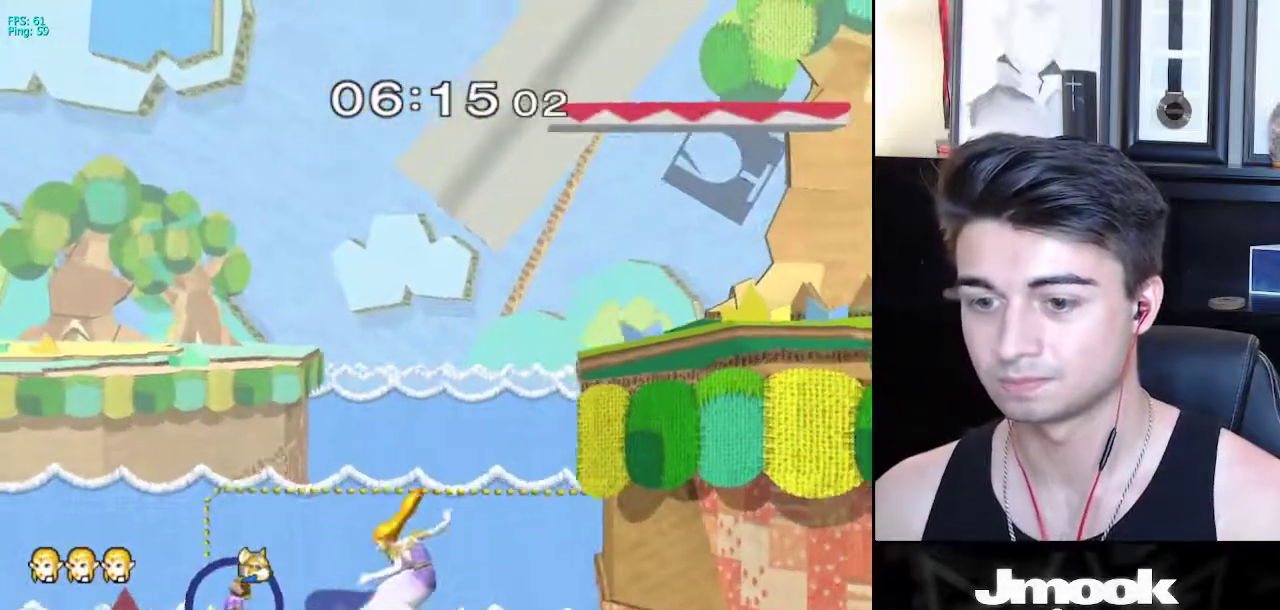
{"buttons": ["X"], "left_stick": "center", "right_stick": "left", "events": [[317, "left_stick", "center"], [400, "X", "down"], [433, "right_stick", "left"]]}